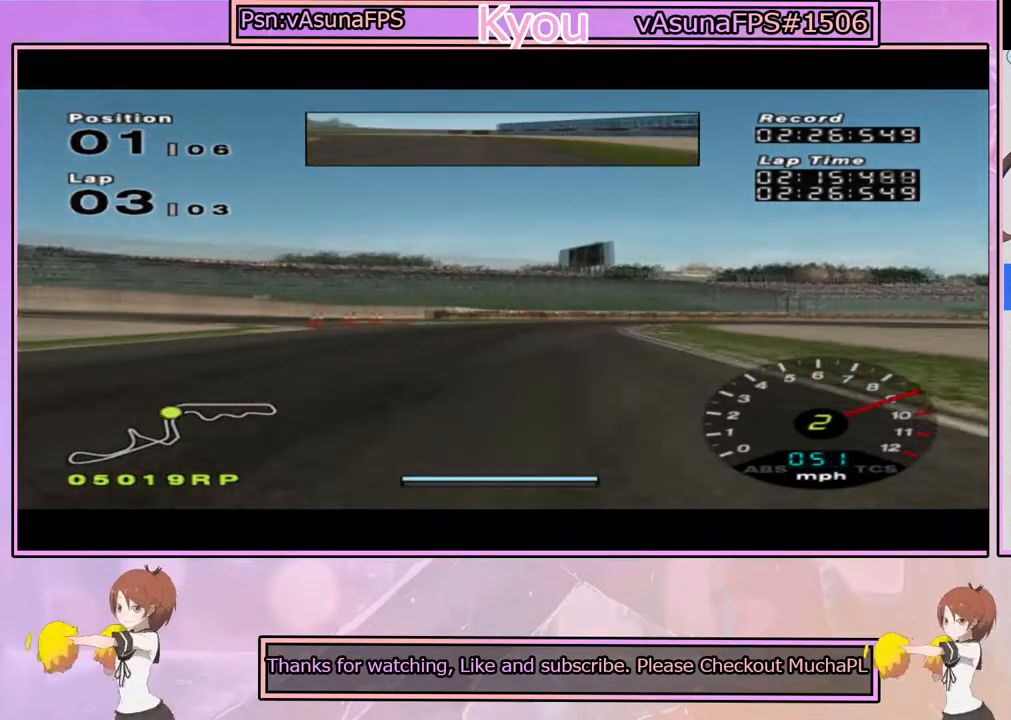
Gameplay with a controller (PlayStation layout); each line is a JSON object with the inputs held at the frame after it (dt_ms = milliseconds from this image to that frame). "events" lists button and stick changes between this image and that frame as [ms after this image, input, new state], when the widget could be followed in between.
{"dt_ms": 500, "buttons": ["CROSS"], "left_stick": "right", "right_stick": "center", "events": [[100, "left_stick", "right"], [233, "left_stick", "center"], [383, "left_stick", "right"]]}
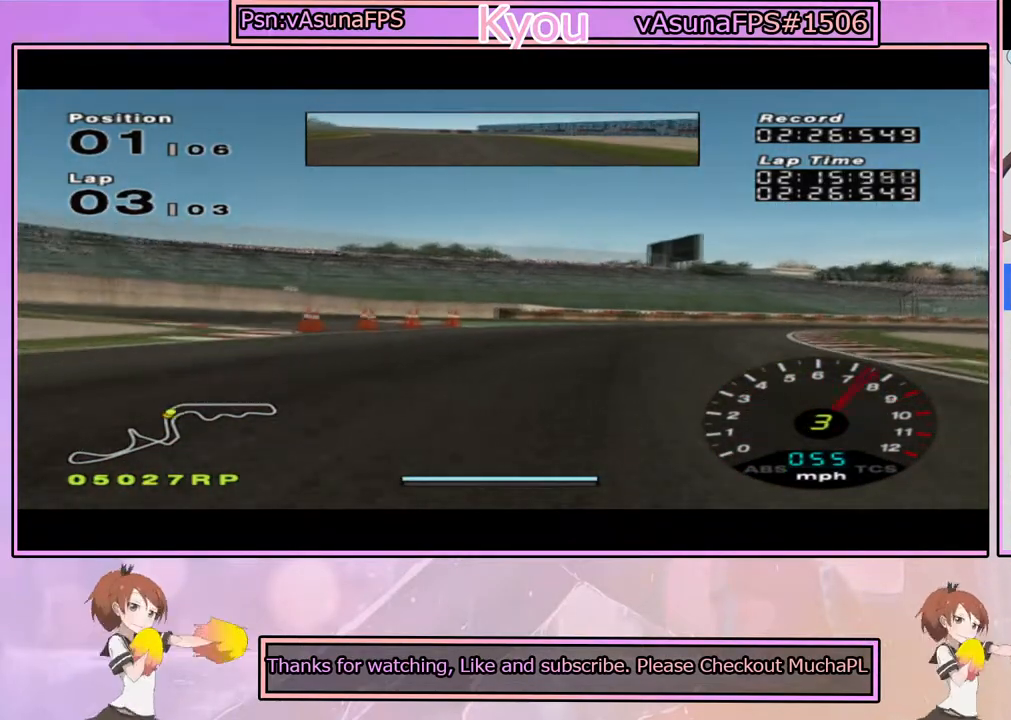
{"dt_ms": 500, "buttons": ["CROSS"], "left_stick": "center", "right_stick": "center", "events": [[33, "left_stick", "center"], [267, "left_stick", "right"], [450, "left_stick", "center"]]}
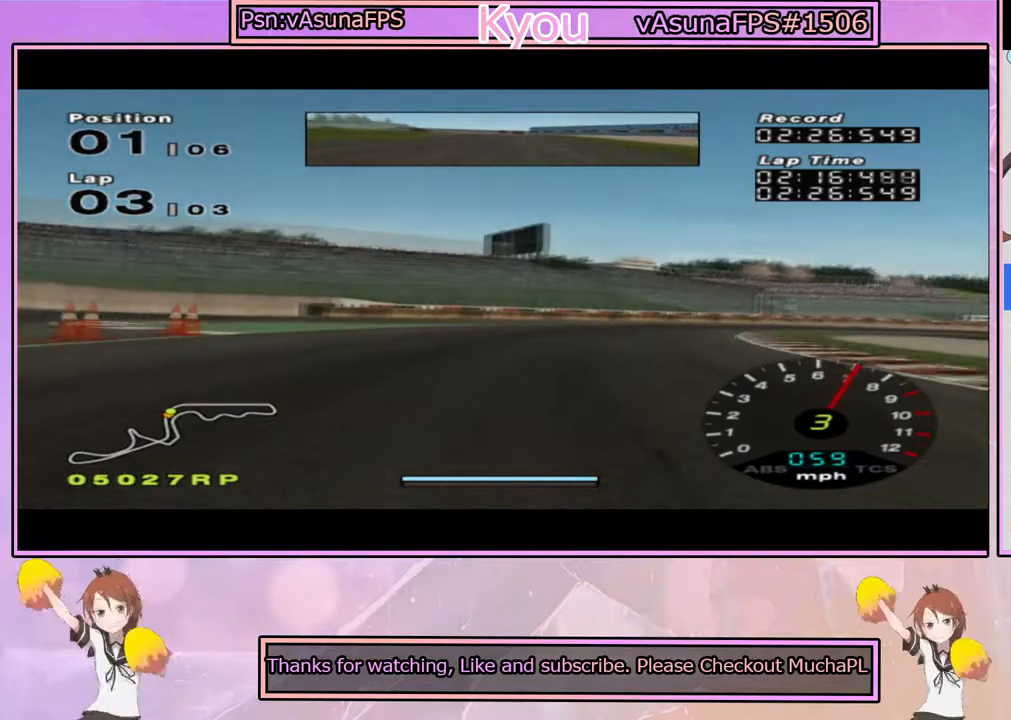
{"dt_ms": 500, "buttons": ["CROSS"], "left_stick": "center", "right_stick": "center", "events": [[100, "left_stick", "right"], [250, "left_stick", "center"]]}
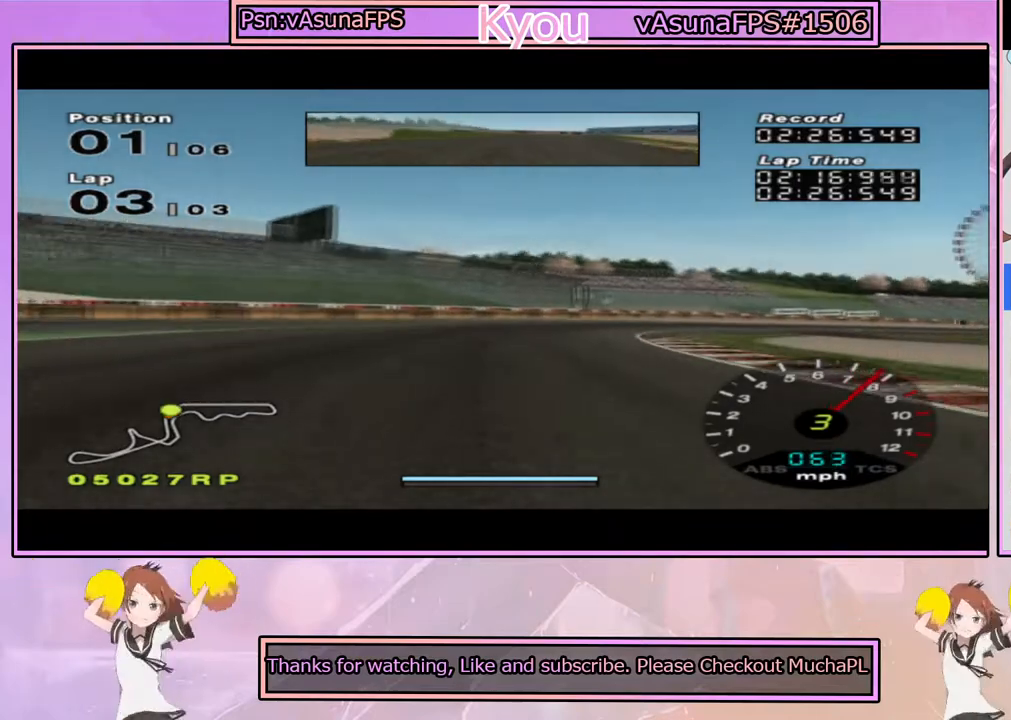
{"dt_ms": 500, "buttons": ["CROSS"], "left_stick": "right", "right_stick": "center", "events": [[150, "left_stick", "right"], [317, "left_stick", "center"], [467, "left_stick", "right"]]}
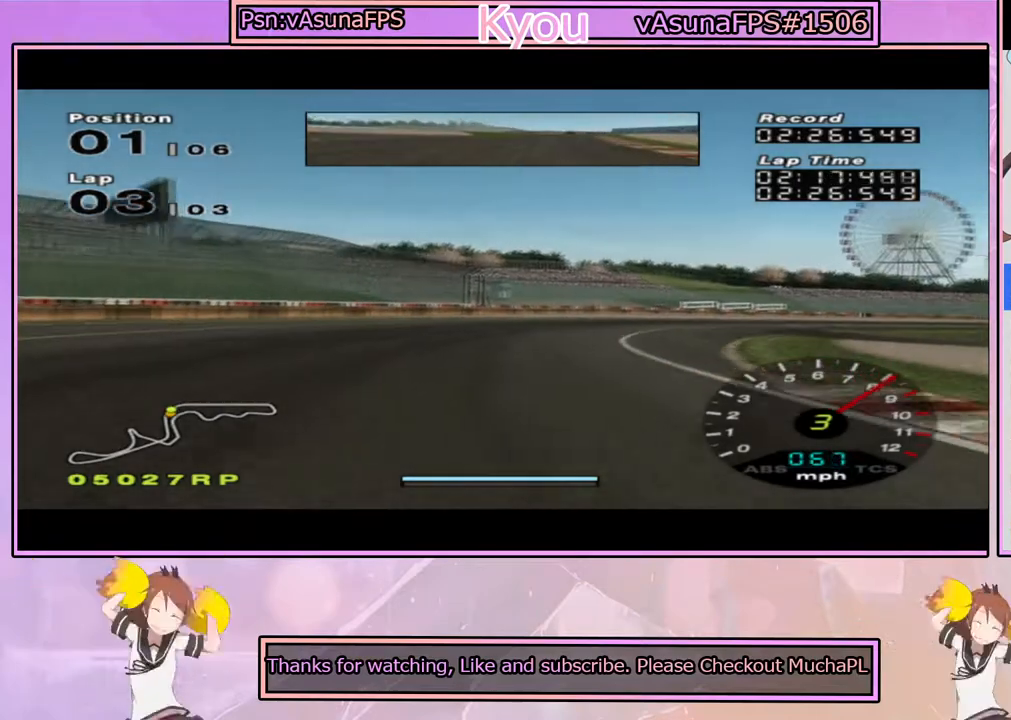
{"dt_ms": 500, "buttons": ["CROSS"], "left_stick": "center", "right_stick": "center", "events": [[83, "left_stick", "center"], [233, "left_stick", "right"], [417, "left_stick", "center"]]}
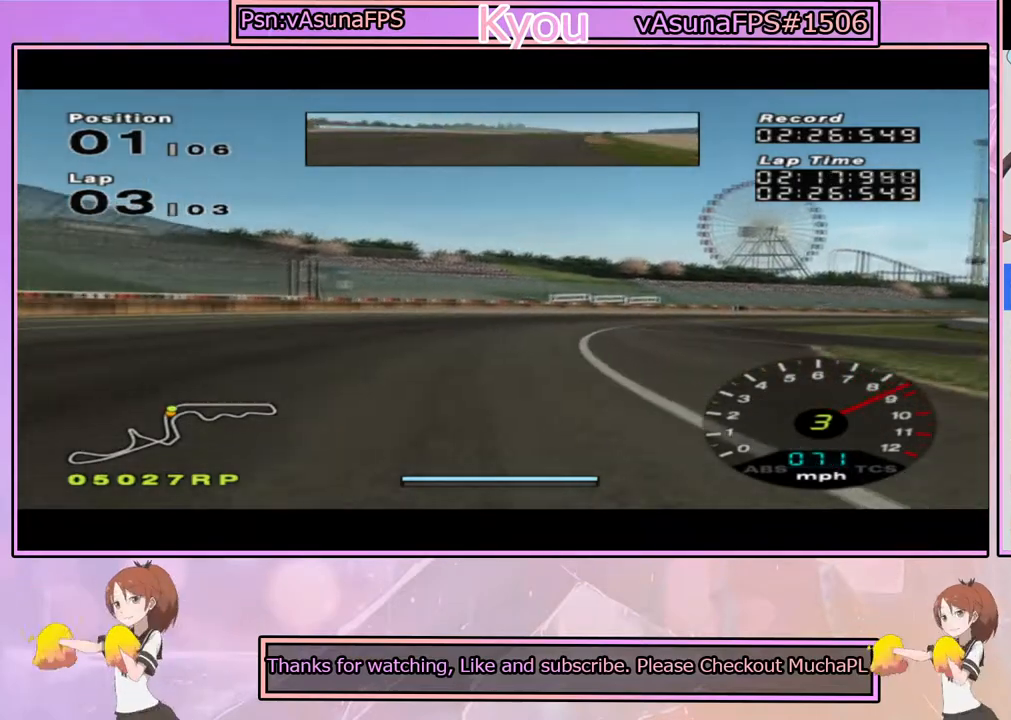
{"dt_ms": 1000, "buttons": ["CROSS"], "left_stick": "right", "right_stick": "center", "events": [[100, "left_stick", "right"], [217, "left_stick", "center"], [383, "left_stick", "right"], [517, "left_stick", "center"], [650, "left_stick", "right"], [817, "left_stick", "center"], [917, "left_stick", "right"]]}
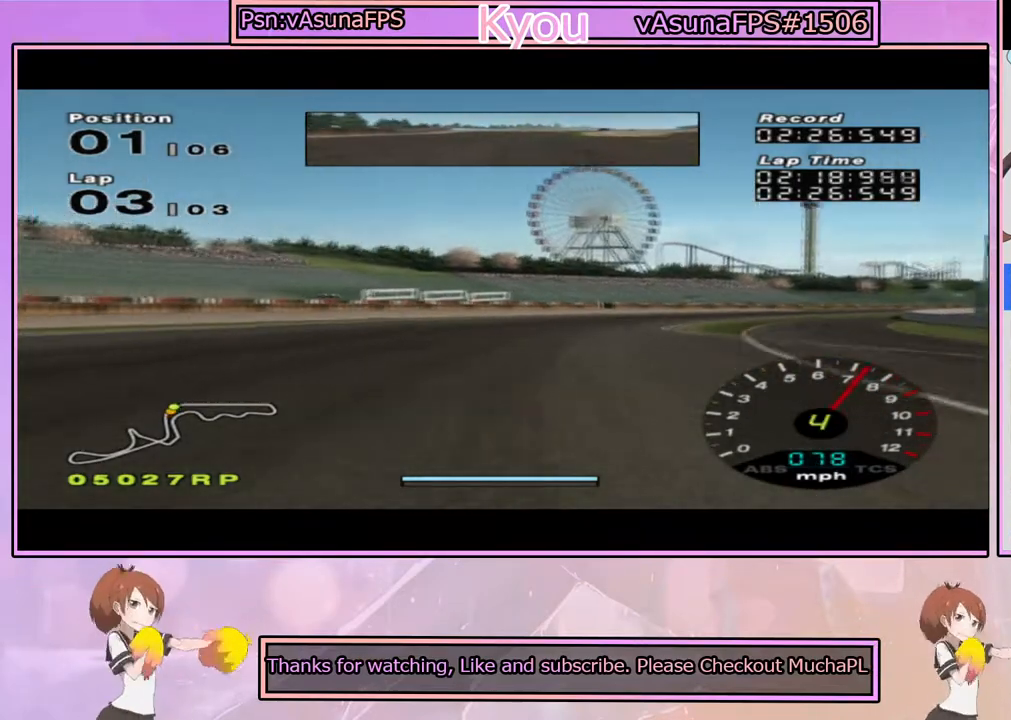
{"dt_ms": 500, "buttons": ["CROSS"], "left_stick": "center", "right_stick": "center", "events": [[67, "left_stick", "center"], [233, "left_stick", "right"], [383, "left_stick", "center"]]}
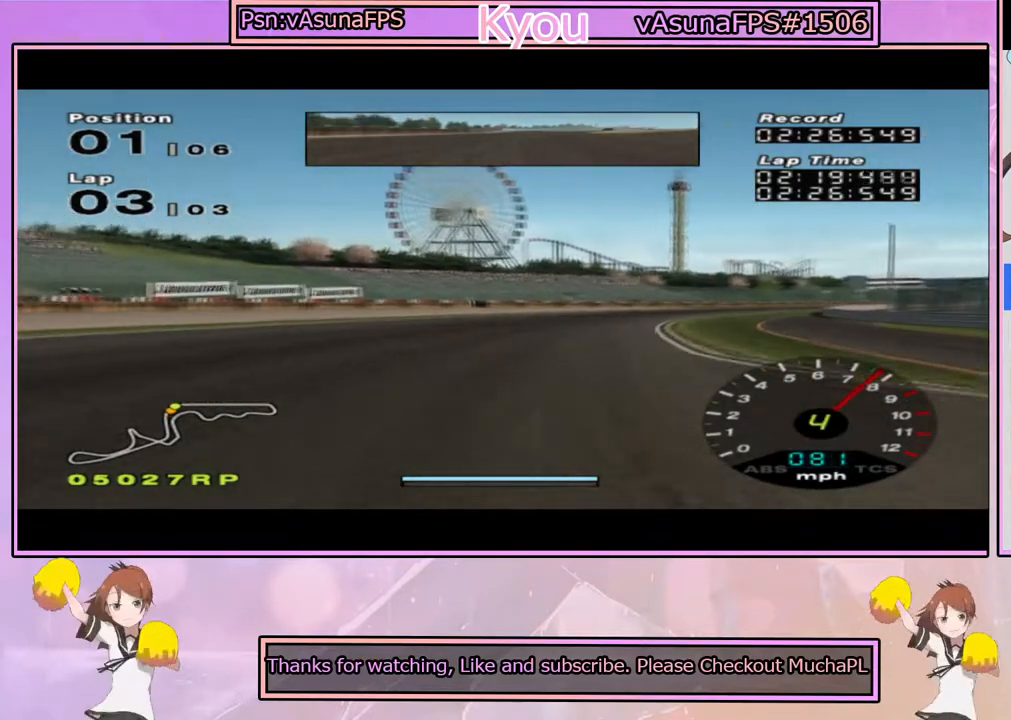
{"dt_ms": 500, "buttons": ["CROSS"], "left_stick": "center", "right_stick": "center", "events": [[33, "left_stick", "right"], [167, "left_stick", "center"], [300, "left_stick", "right"], [450, "left_stick", "center"]]}
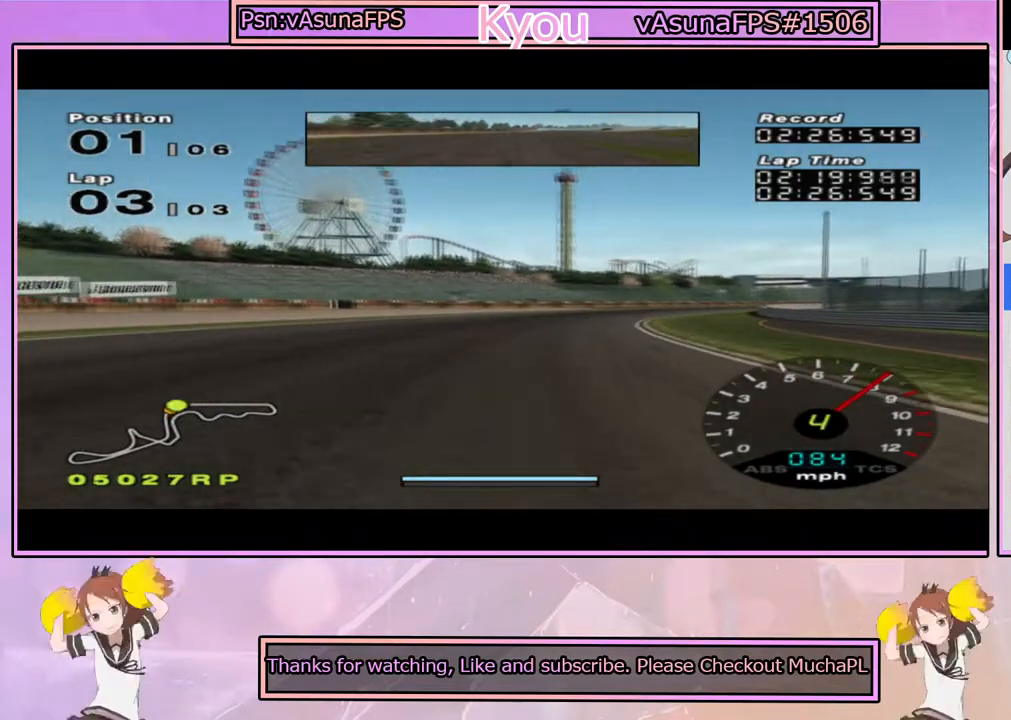
{"dt_ms": 500, "buttons": ["CROSS"], "left_stick": "right", "right_stick": "center", "events": [[67, "left_stick", "right"], [217, "left_stick", "center"], [400, "left_stick", "right"]]}
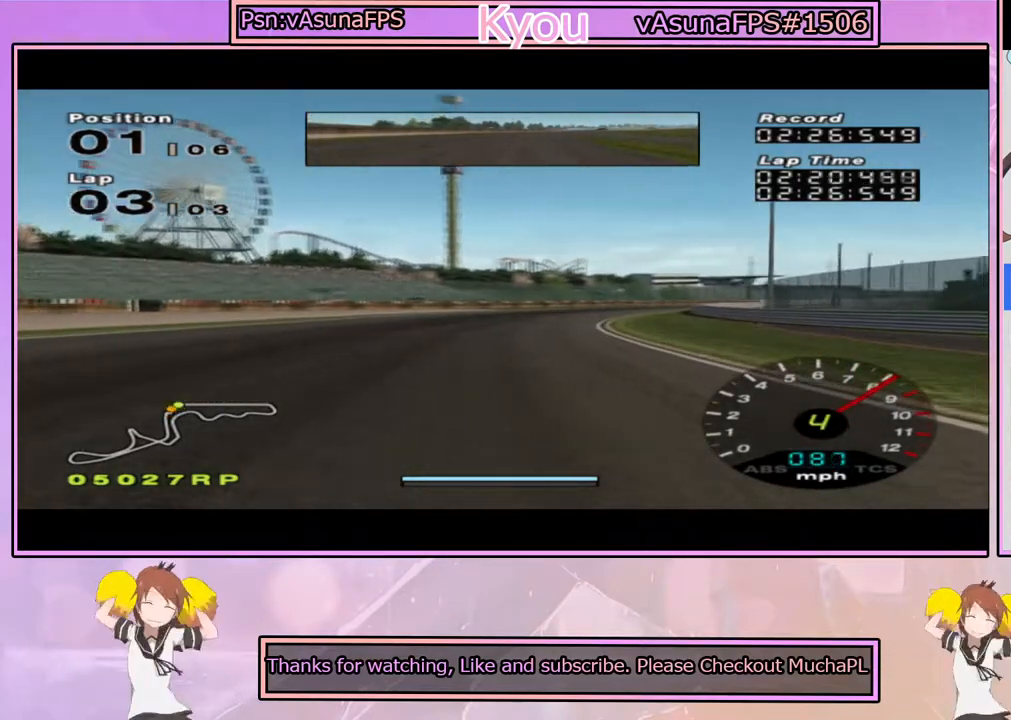
{"dt_ms": 500, "buttons": ["CROSS"], "left_stick": "center", "right_stick": "center", "events": [[17, "left_stick", "center"], [233, "left_stick", "right"], [400, "left_stick", "center"]]}
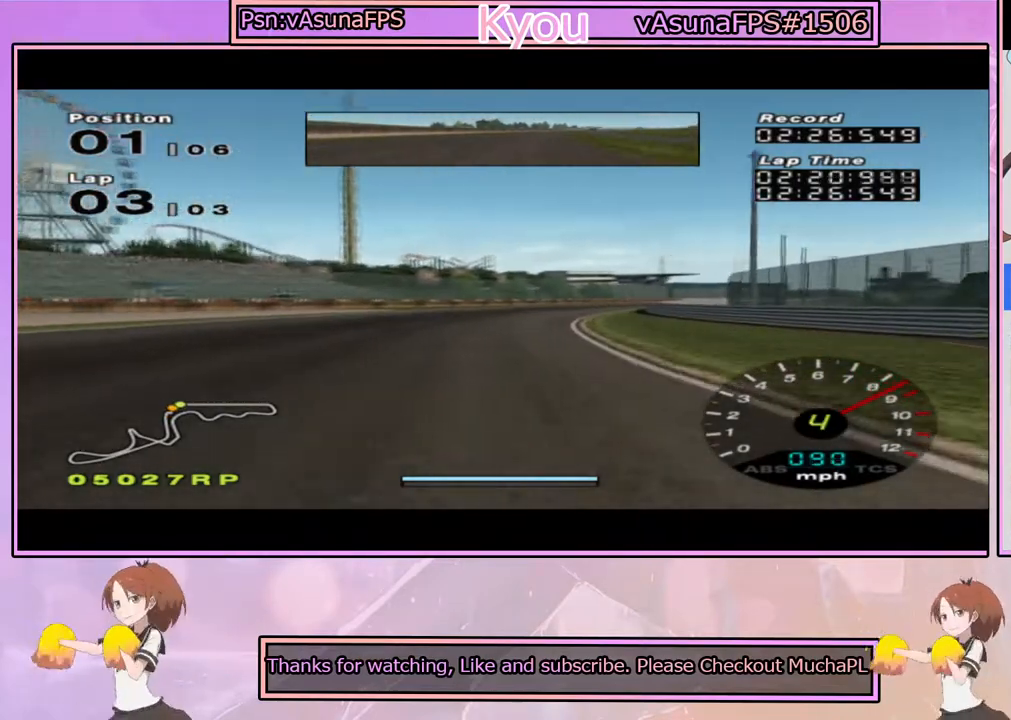
{"dt_ms": 500, "buttons": ["CROSS"], "left_stick": "center", "right_stick": "center", "events": [[300, "left_stick", "right"], [450, "left_stick", "center"]]}
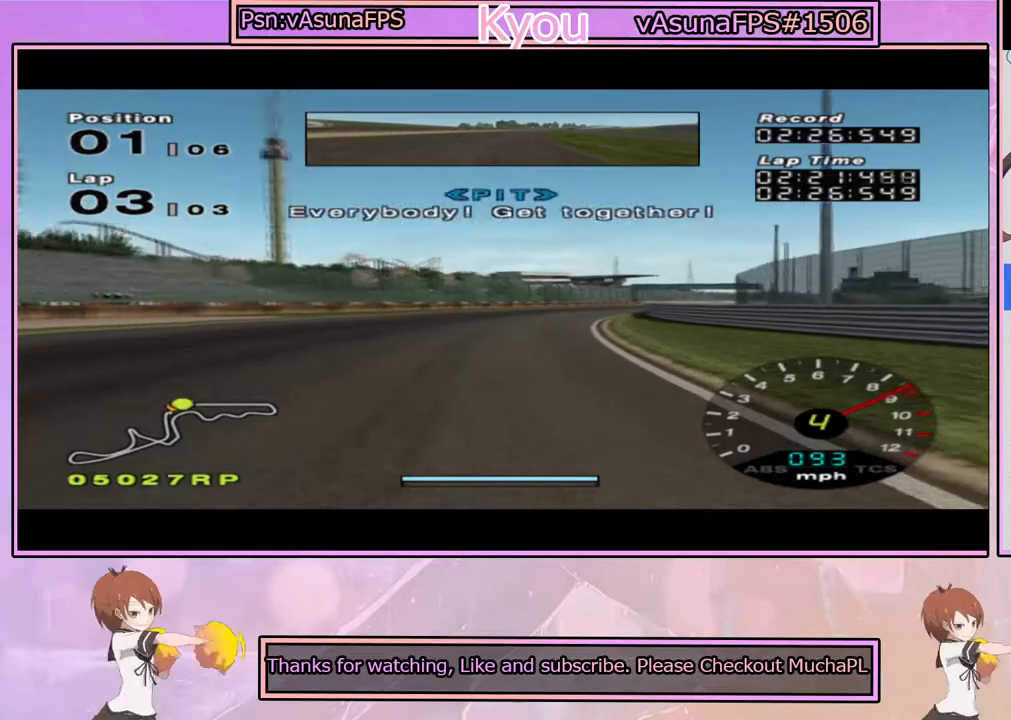
{"dt_ms": 500, "buttons": ["CROSS"], "left_stick": "center", "right_stick": "center", "events": [[233, "left_stick", "right"], [400, "left_stick", "center"]]}
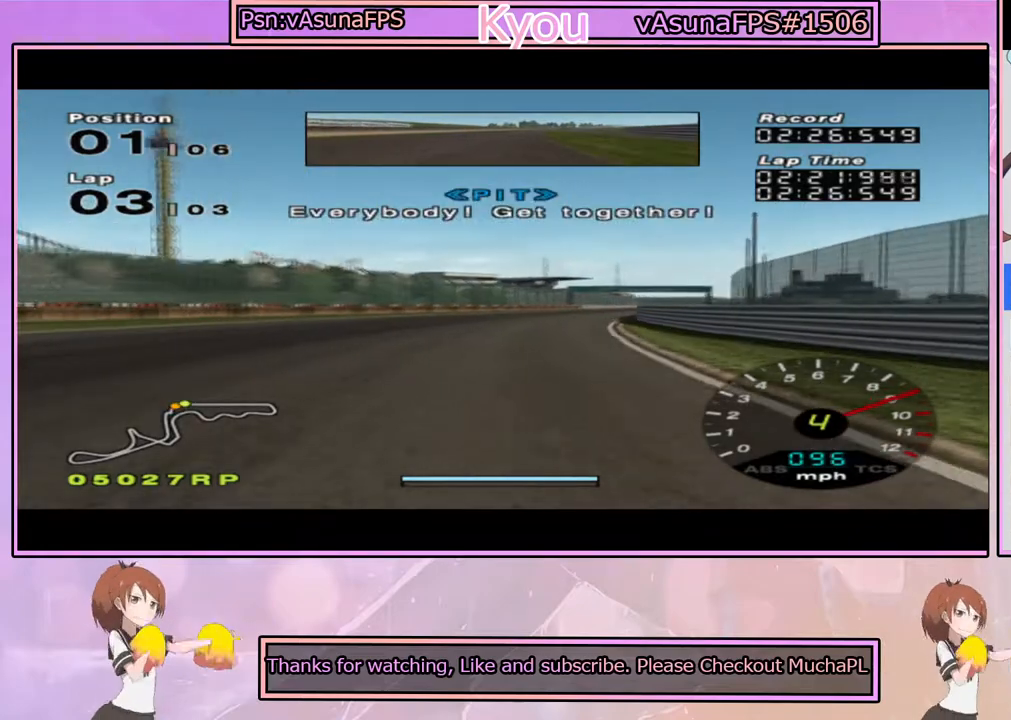
{"dt_ms": 500, "buttons": ["CROSS"], "left_stick": "center", "right_stick": "center", "events": [[217, "left_stick", "right"], [367, "left_stick", "center"]]}
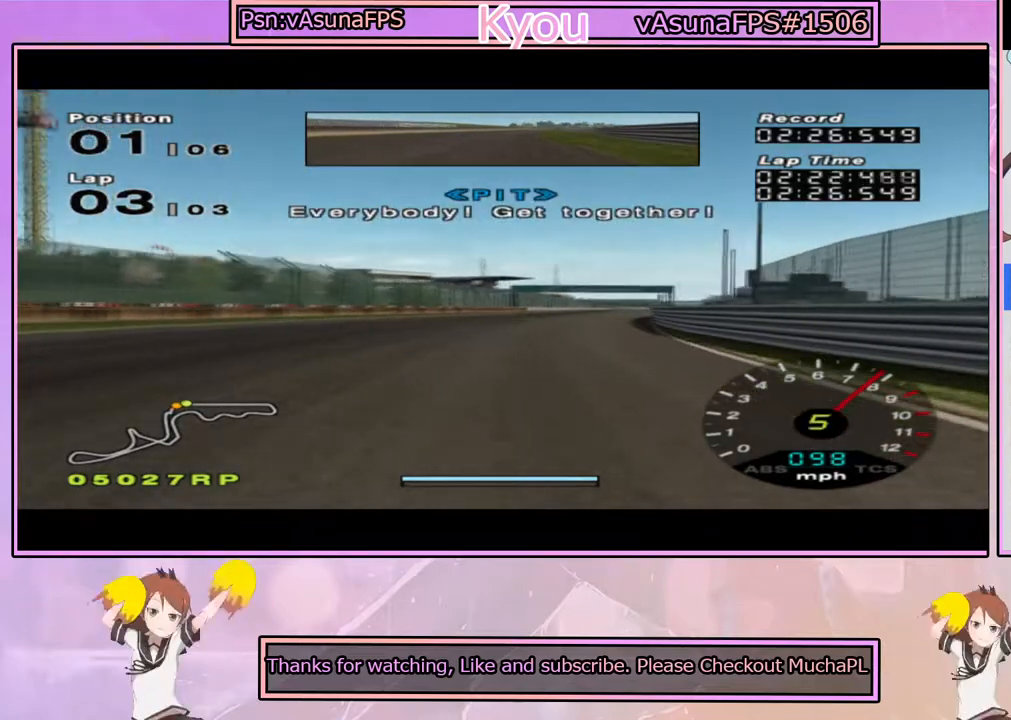
{"dt_ms": 500, "buttons": ["CROSS"], "left_stick": "right", "right_stick": "center", "events": [[117, "left_stick", "right"], [200, "left_stick", "center"], [467, "left_stick", "right"]]}
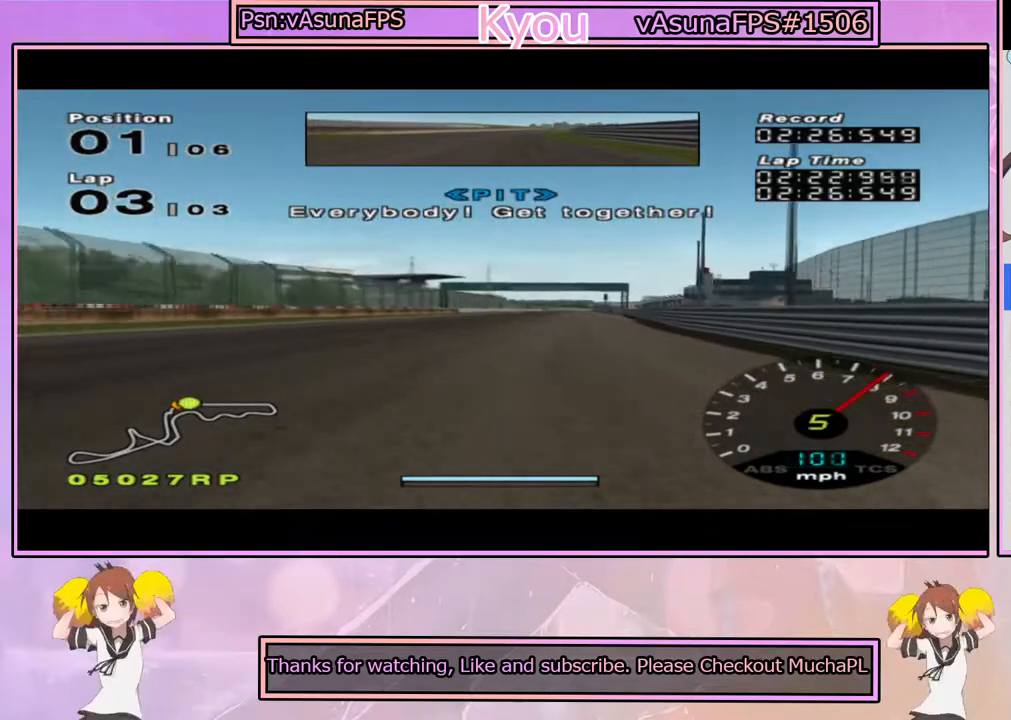
{"dt_ms": 500, "buttons": ["CROSS"], "left_stick": "center", "right_stick": "center", "events": [[100, "left_stick", "center"]]}
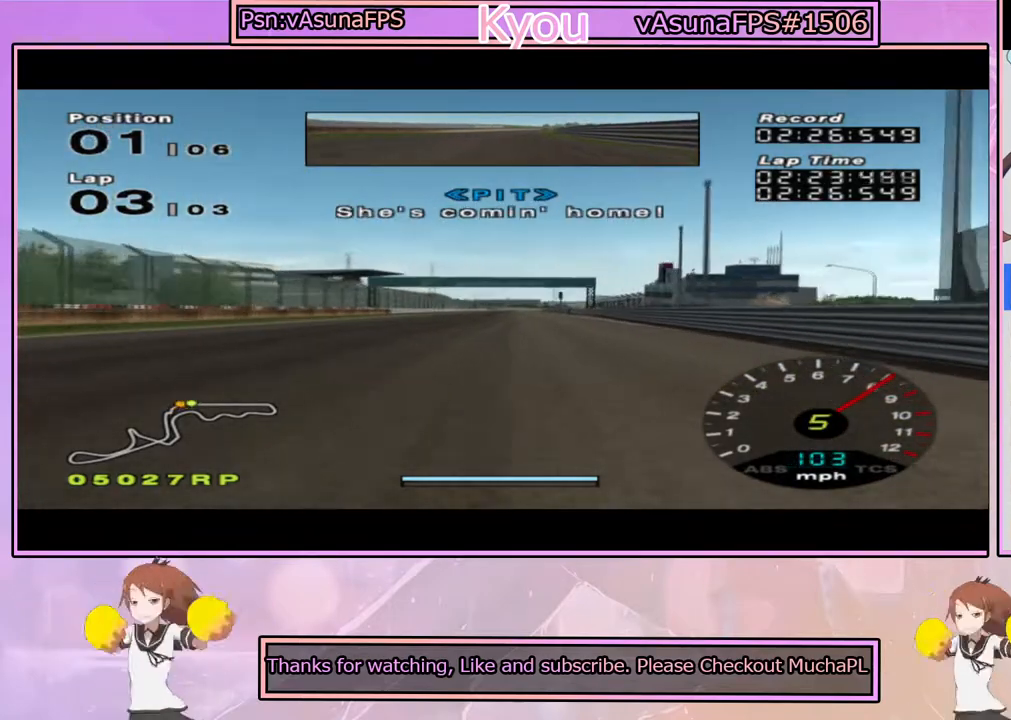
{"dt_ms": 500, "buttons": ["CROSS"], "left_stick": "center", "right_stick": "center", "events": [[183, "left_stick", "right"], [250, "left_stick", "center"]]}
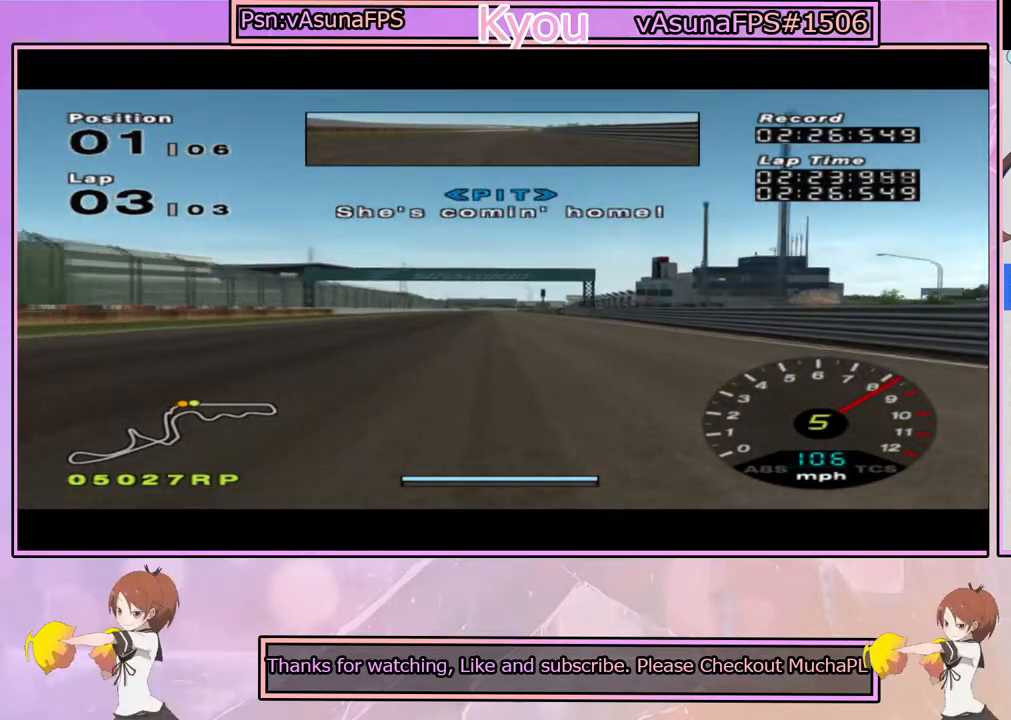
{"dt_ms": 500, "buttons": ["CROSS"], "left_stick": "center", "right_stick": "center", "events": []}
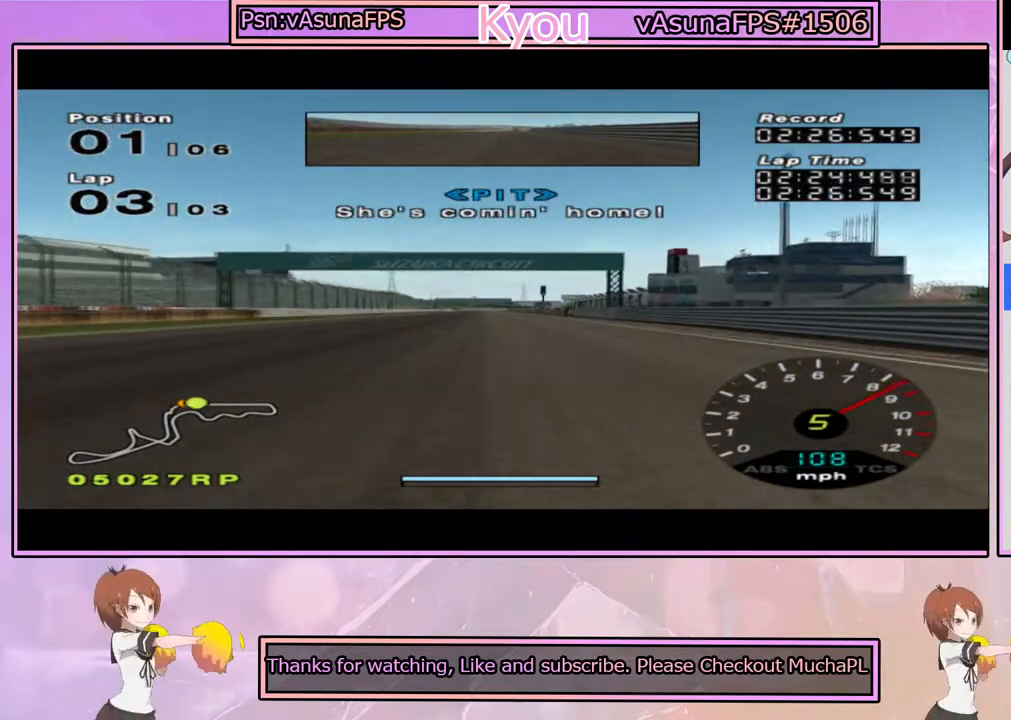
{"dt_ms": 500, "buttons": ["CROSS"], "left_stick": "center", "right_stick": "center", "events": []}
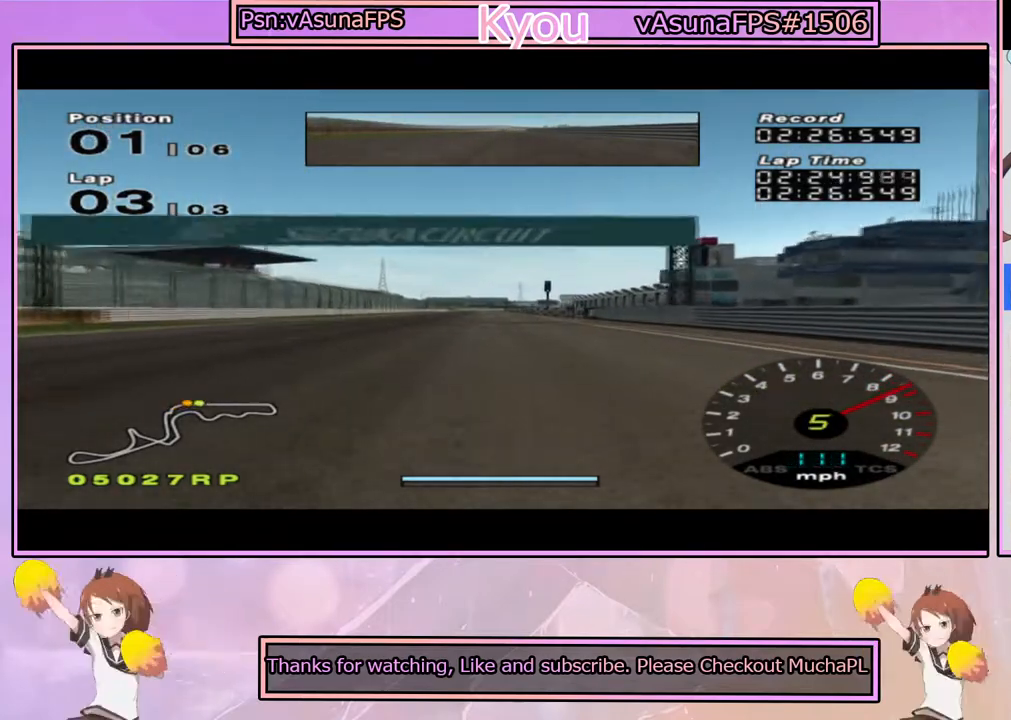
{"dt_ms": 500, "buttons": ["CROSS"], "left_stick": "center", "right_stick": "center", "events": []}
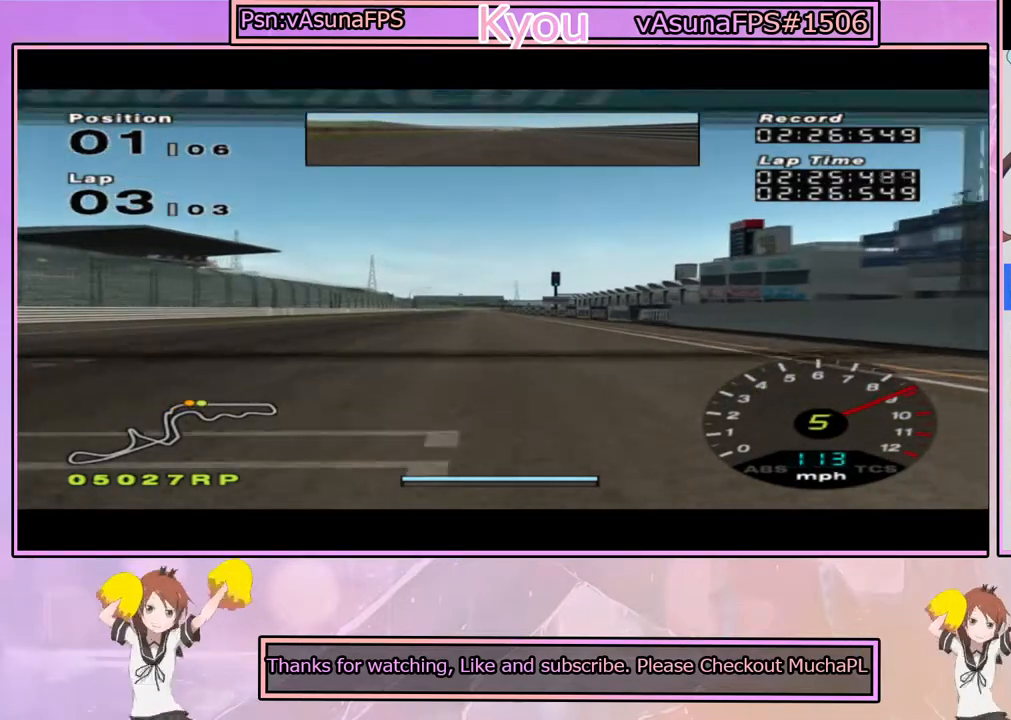
{"dt_ms": 500, "buttons": ["CROSS"], "left_stick": "center", "right_stick": "center", "events": []}
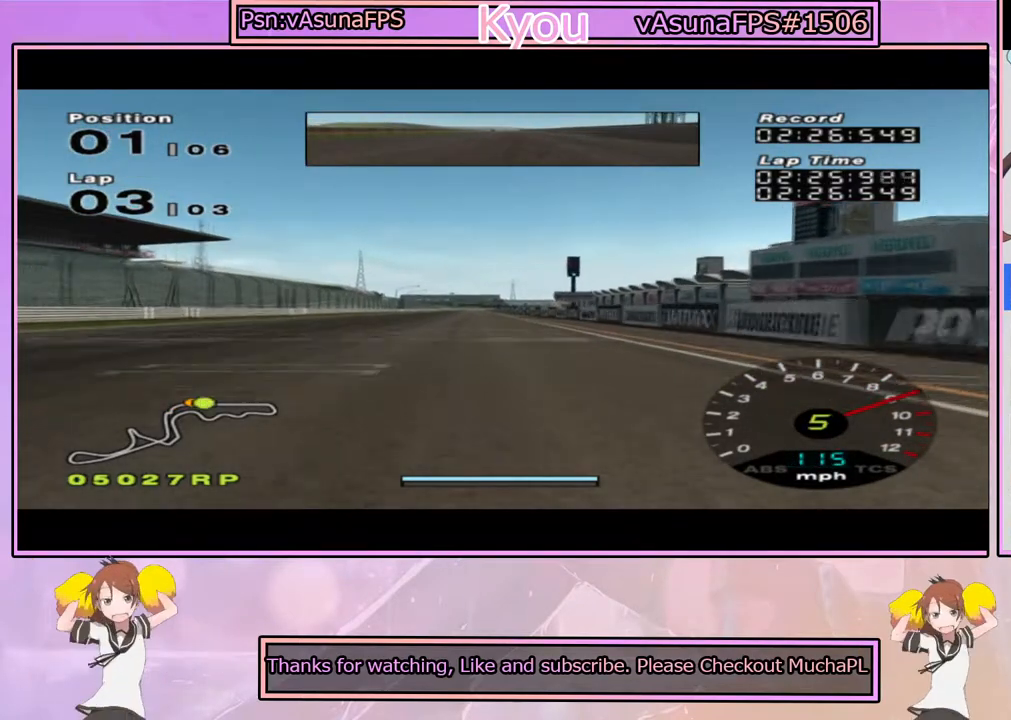
{"dt_ms": 500, "buttons": ["CROSS"], "left_stick": "center", "right_stick": "center", "events": []}
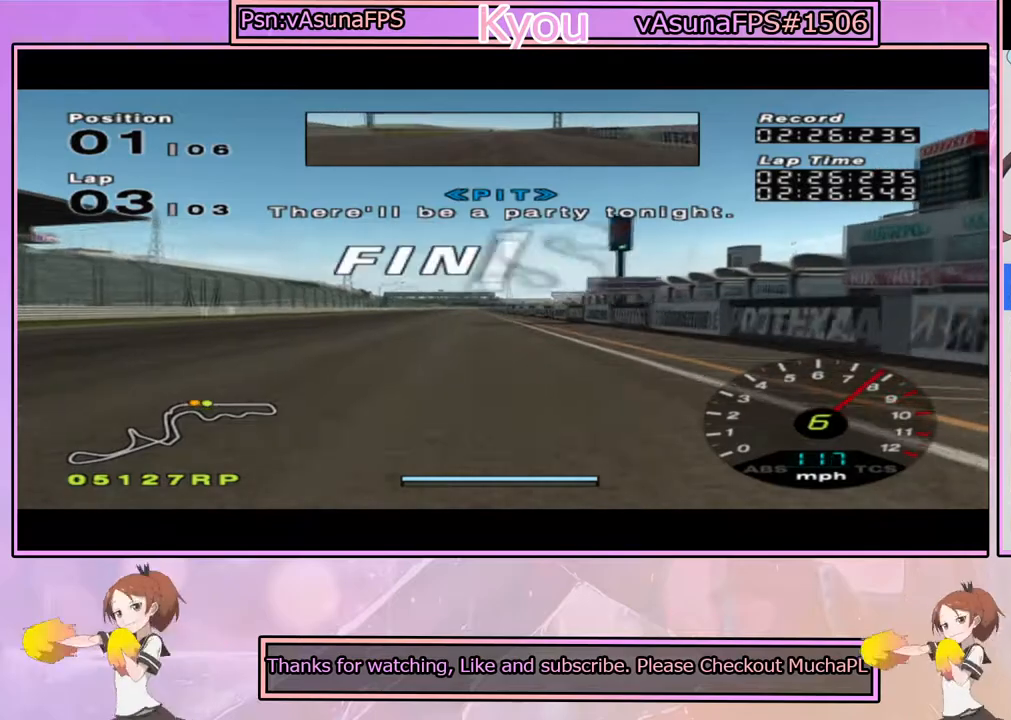
{"dt_ms": 500, "buttons": ["CROSS"], "left_stick": "left", "right_stick": "center", "events": [[250, "left_stick", "left"]]}
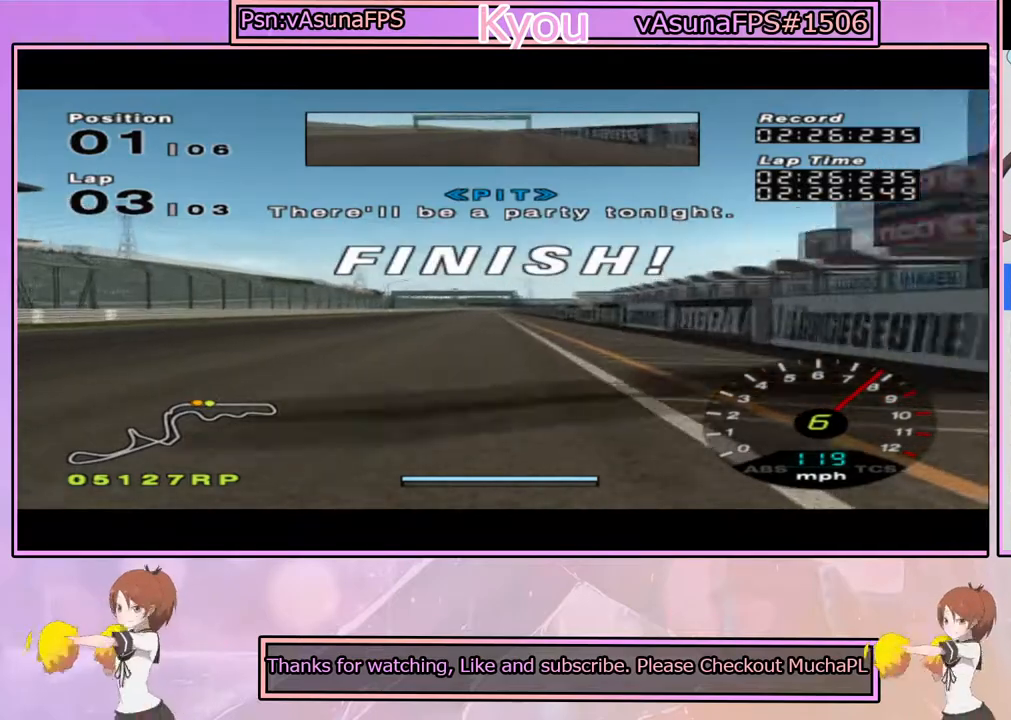
{"dt_ms": 500, "buttons": ["CIRCLE"], "left_stick": "left", "right_stick": "center", "events": [[283, "CROSS", "up"], [317, "CIRCLE", "down"]]}
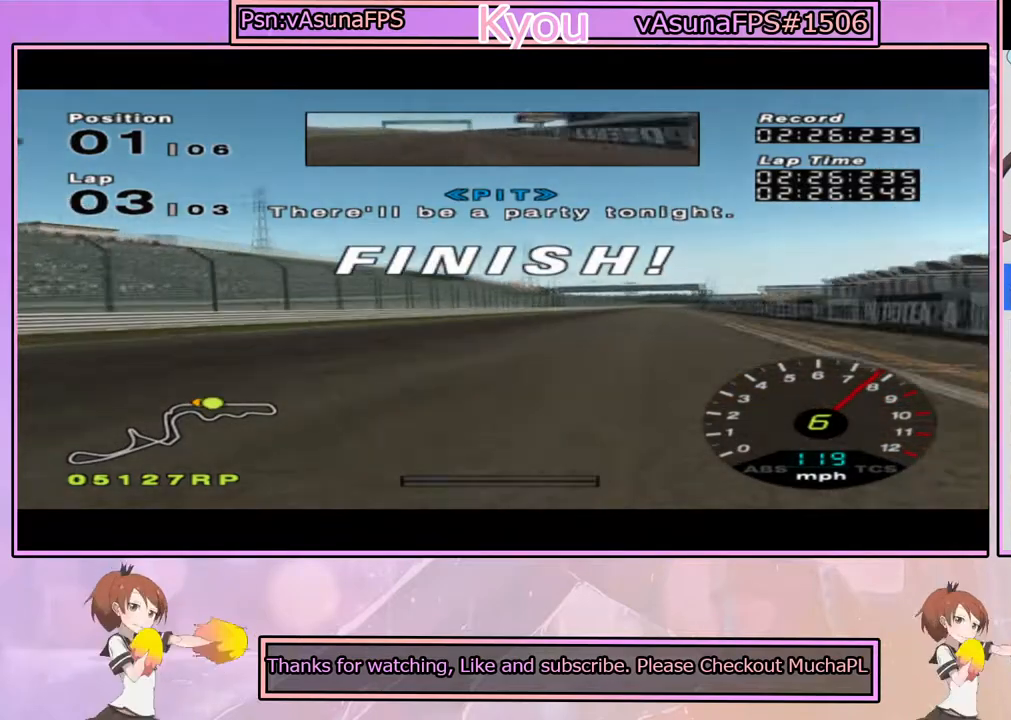
{"dt_ms": 500, "buttons": ["CIRCLE"], "left_stick": "right", "right_stick": "center", "events": [[133, "left_stick", "center"], [217, "left_stick", "right"]]}
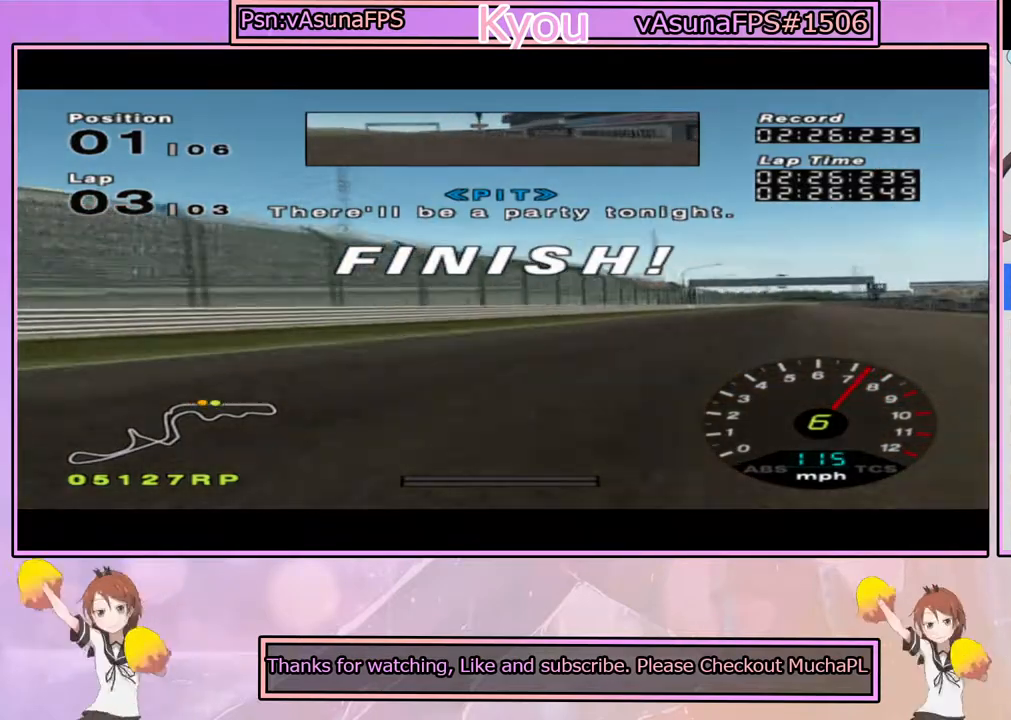
{"dt_ms": 500, "buttons": ["CIRCLE", "SQUARE"], "left_stick": "right", "right_stick": "center", "events": [[467, "SQUARE", "down"]]}
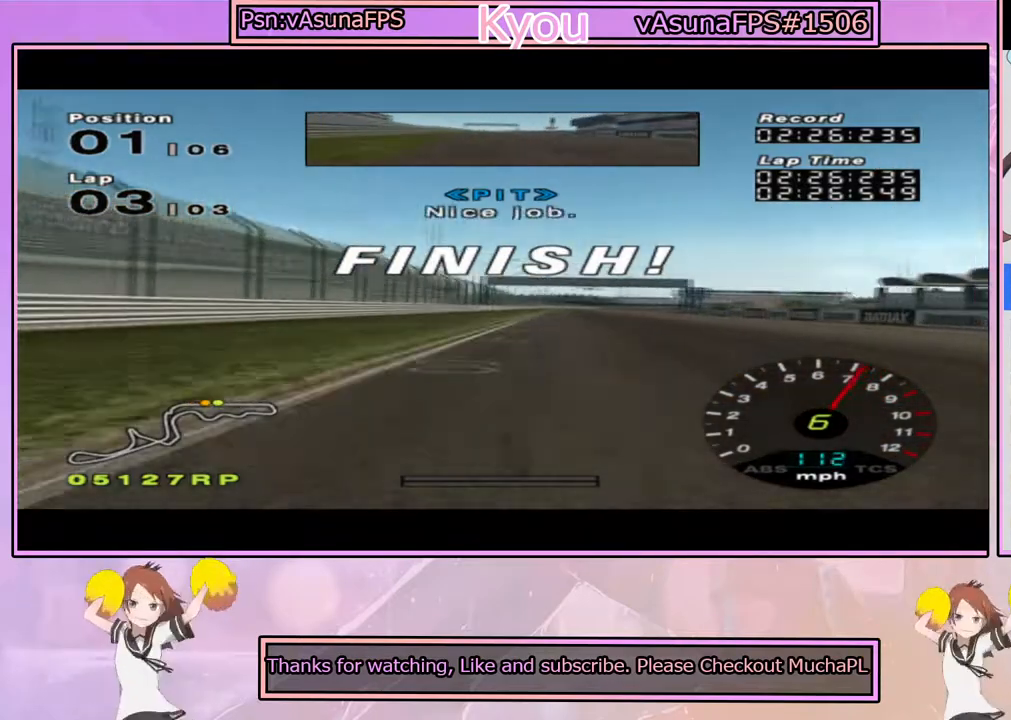
{"dt_ms": 500, "buttons": ["CIRCLE", "SQUARE"], "left_stick": "right", "right_stick": "center", "events": []}
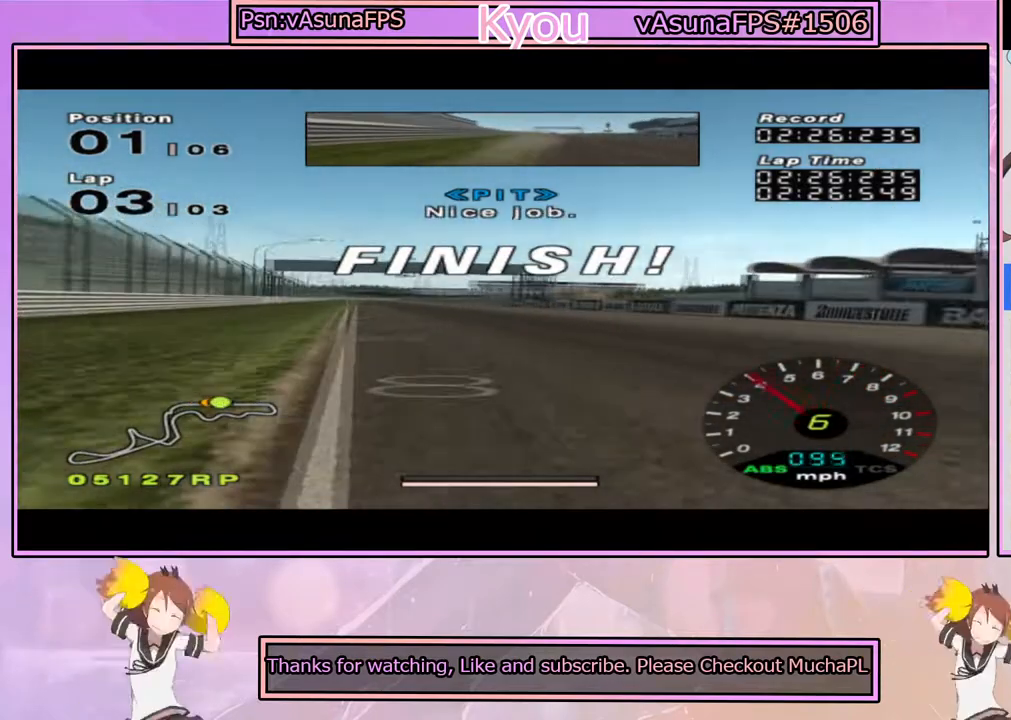
{"dt_ms": 500, "buttons": ["CIRCLE", "SQUARE"], "left_stick": "right", "right_stick": "center", "events": []}
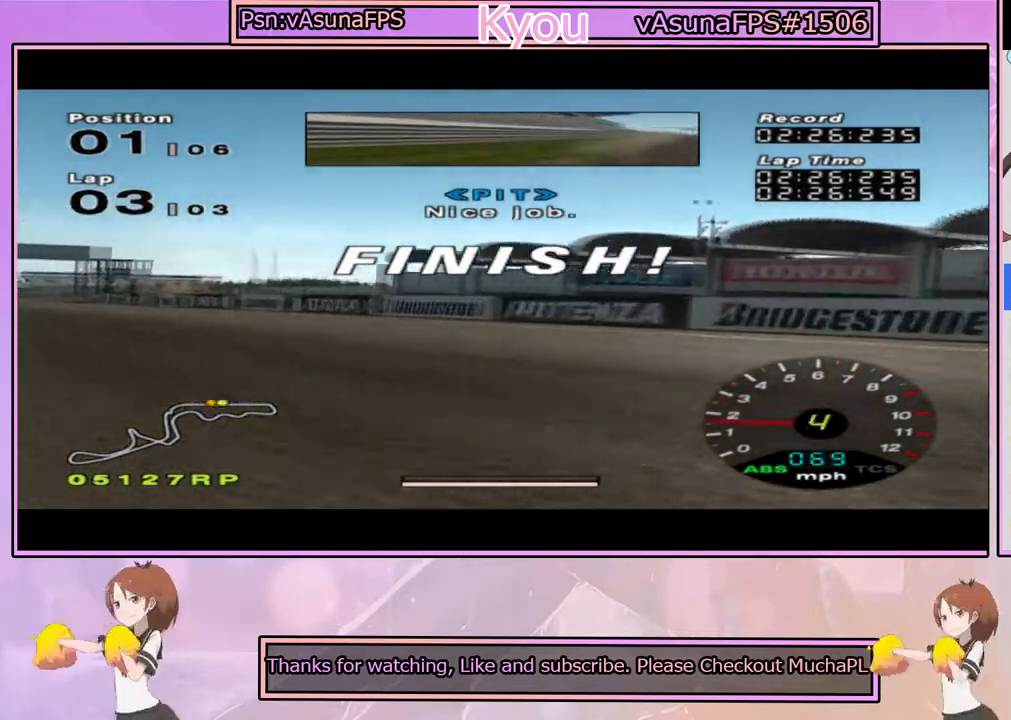
{"dt_ms": 500, "buttons": ["CIRCLE", "SQUARE"], "left_stick": "right", "right_stick": "center", "events": []}
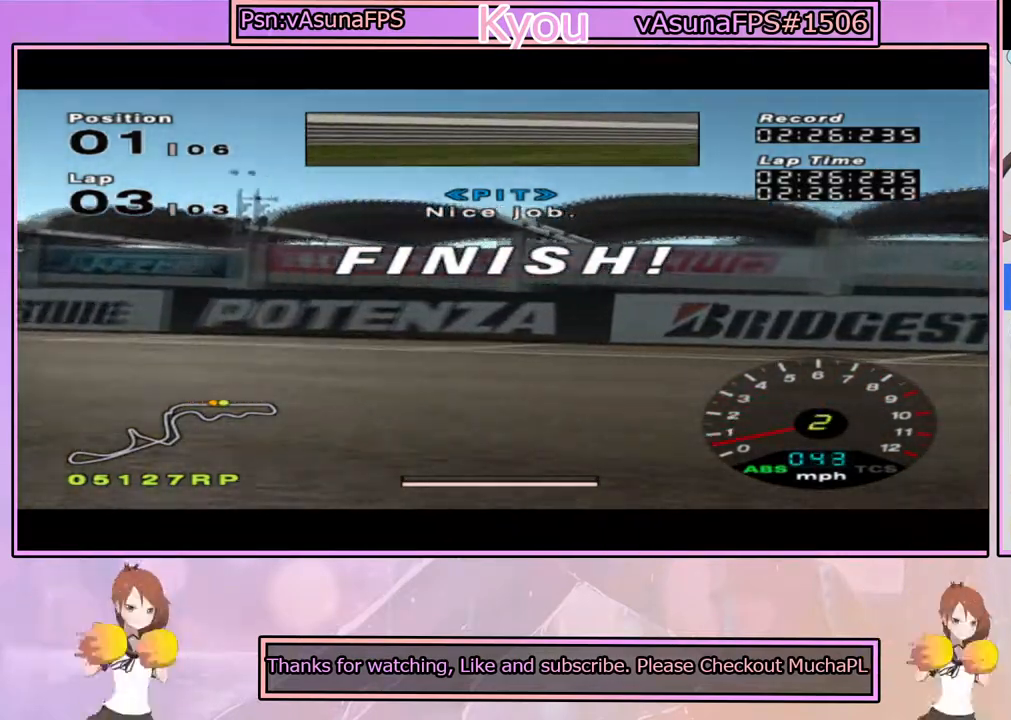
{"dt_ms": 500, "buttons": ["SQUARE"], "left_stick": "center", "right_stick": "center", "events": [[183, "CIRCLE", "up"], [467, "left_stick", "center"]]}
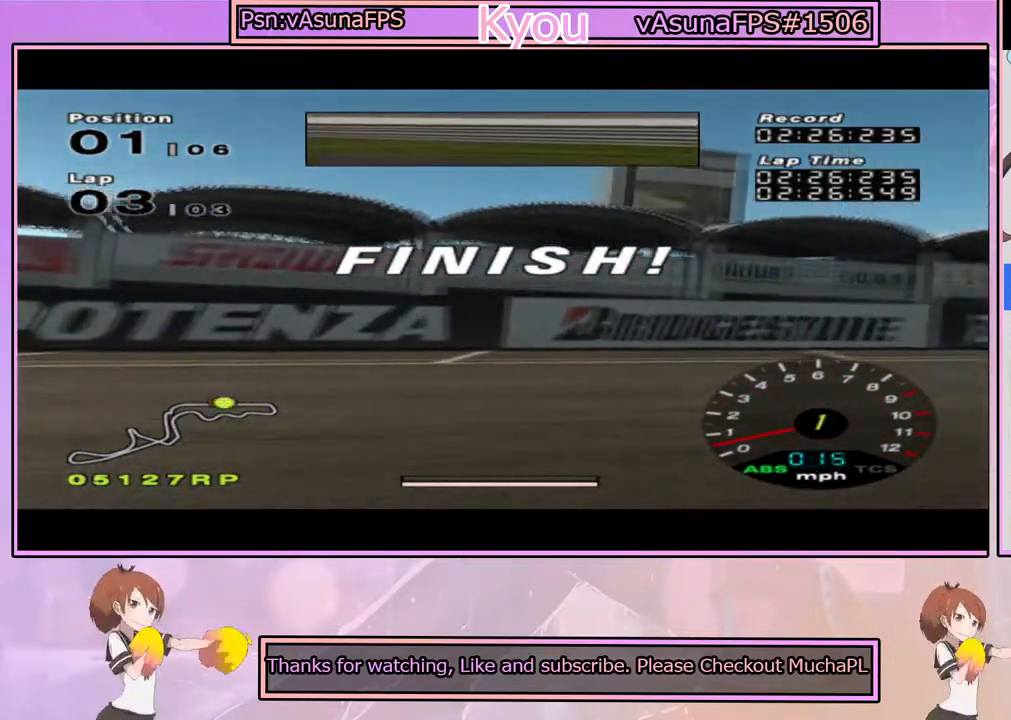
{"dt_ms": 500, "buttons": ["SQUARE"], "left_stick": "center", "right_stick": "center", "events": []}